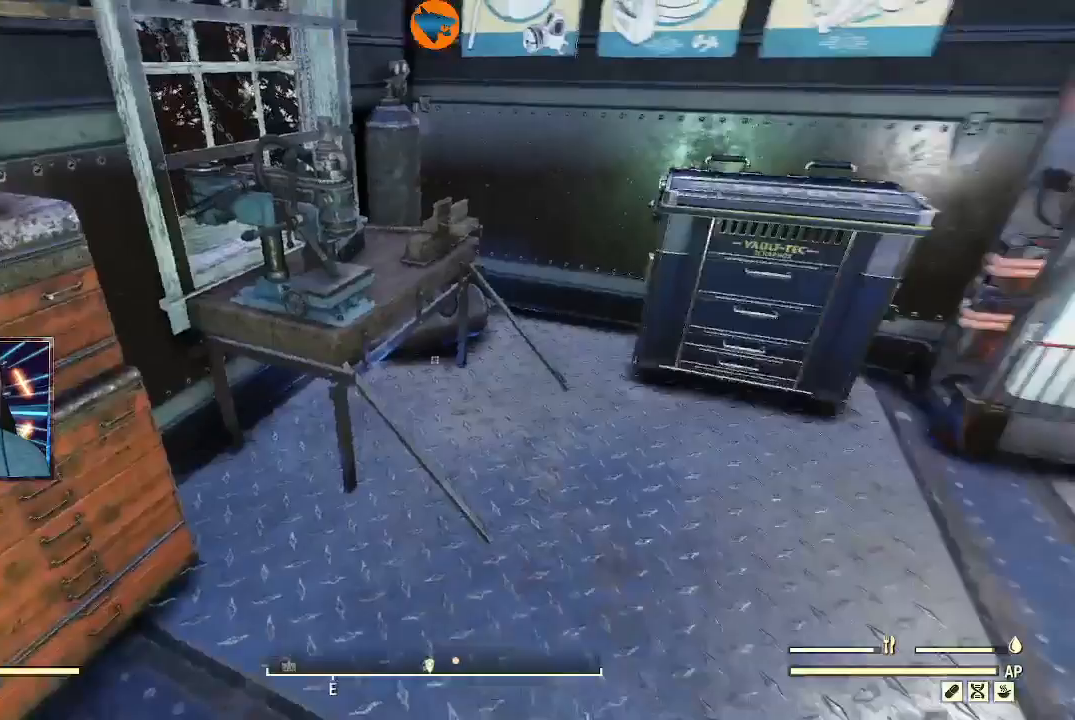
Gameplay with a controller (Xbox layout); each line is a JSON object with the inputs held at the frame after it. "events" lists button and stick changes between this image and that frame as [ms after this image, input, new state], when the widget could be followed in between. Not read: L2.
{"buttons": [], "left_stick": "center", "right_stick": "center", "events": [[200, "right_stick", "center"], [300, "B", "down"], [433, "B", "up"]]}
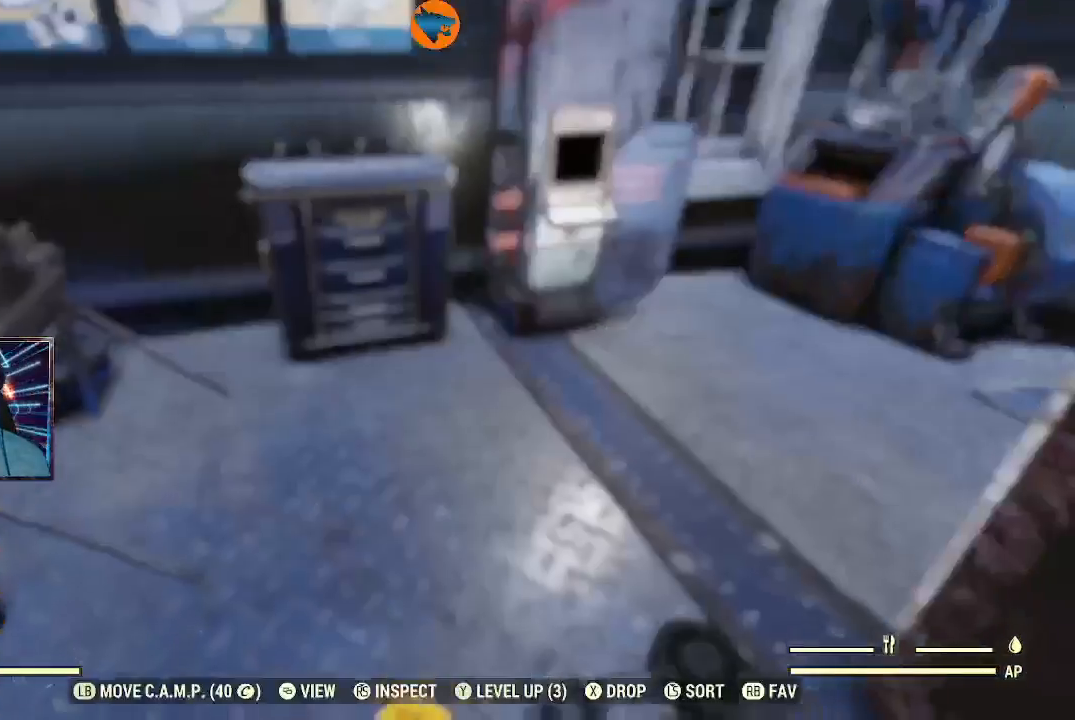
{"buttons": [], "left_stick": "center", "right_stick": "center", "events": []}
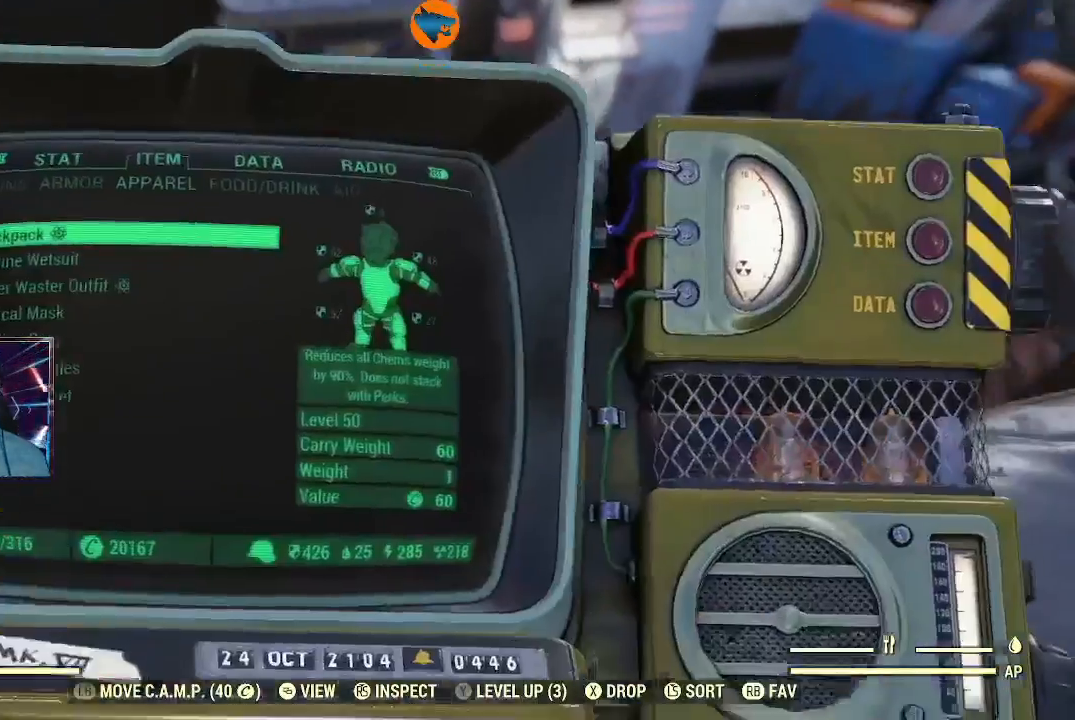
{"buttons": ["DPAD_DOWN"], "left_stick": "center", "right_stick": "center", "events": [[500, "DPAD_DOWN", "down"]]}
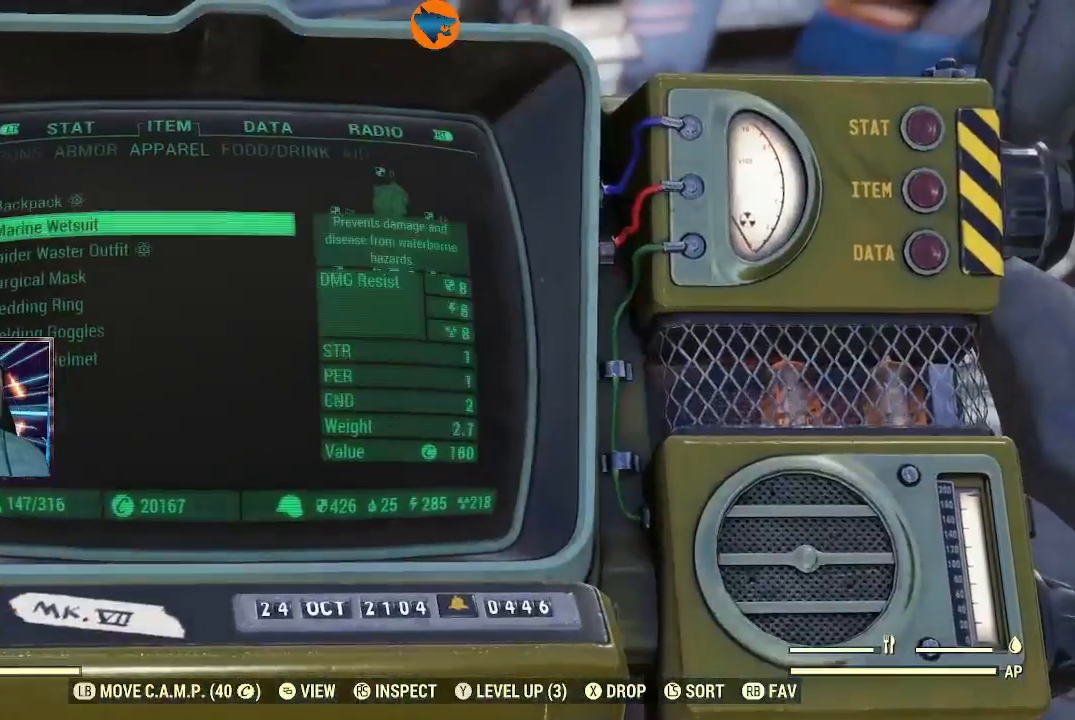
{"buttons": [], "left_stick": "center", "right_stick": "center", "events": [[67, "DPAD_DOWN", "up"], [200, "DPAD_DOWN", "down"], [300, "DPAD_DOWN", "up"]]}
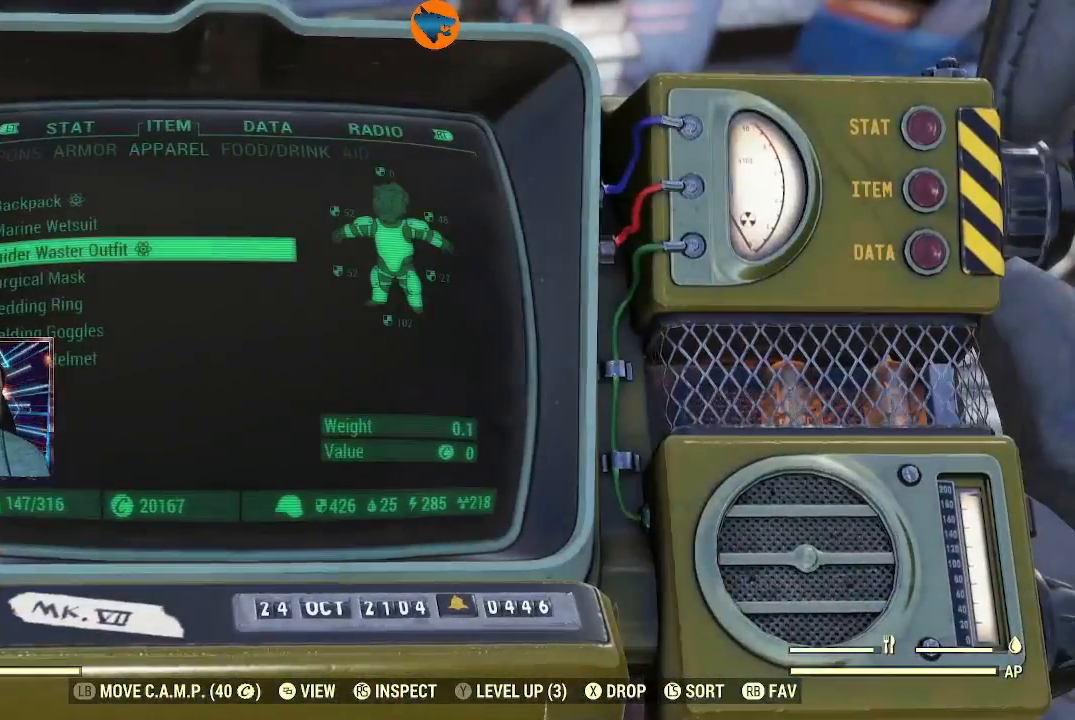
{"buttons": [], "left_stick": "center", "right_stick": "center", "events": []}
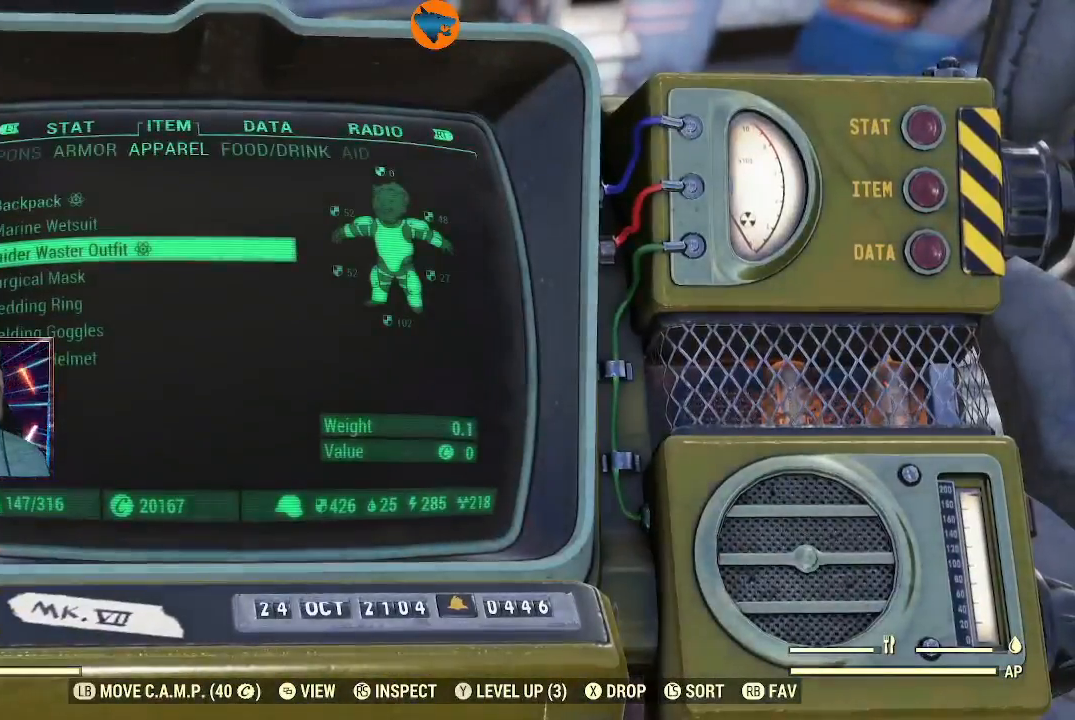
{"buttons": [], "left_stick": "center", "right_stick": "center", "events": [[367, "A", "down"], [467, "A", "up"]]}
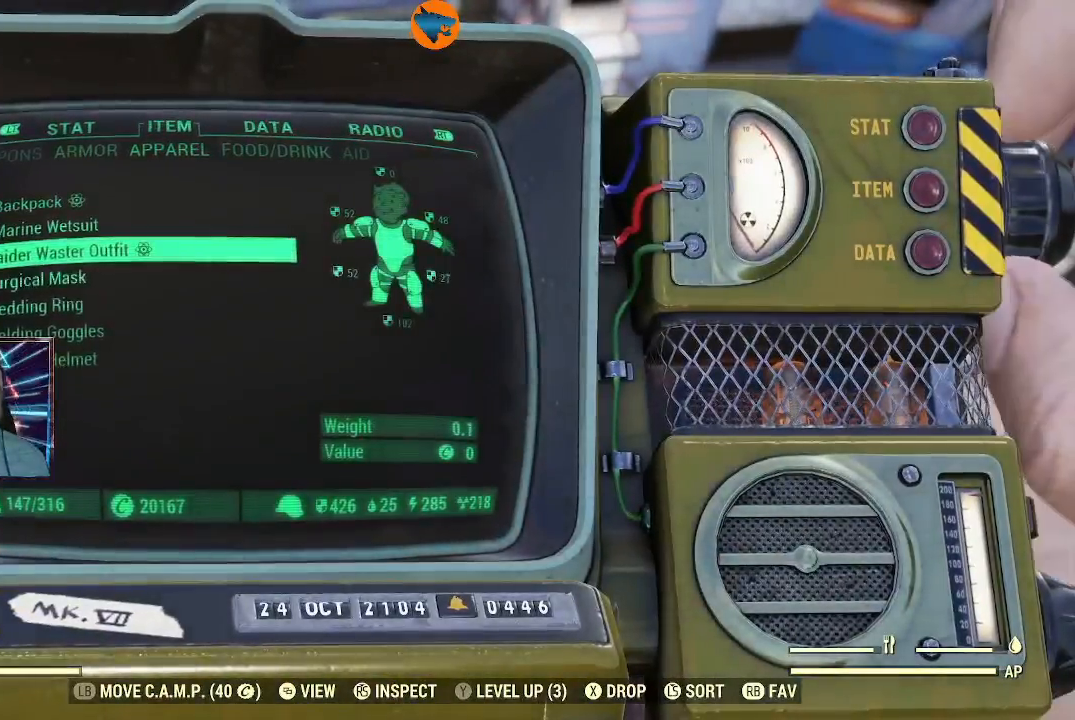
{"buttons": ["DPAD_DOWN"], "left_stick": "center", "right_stick": "center", "events": [[500, "DPAD_DOWN", "down"]]}
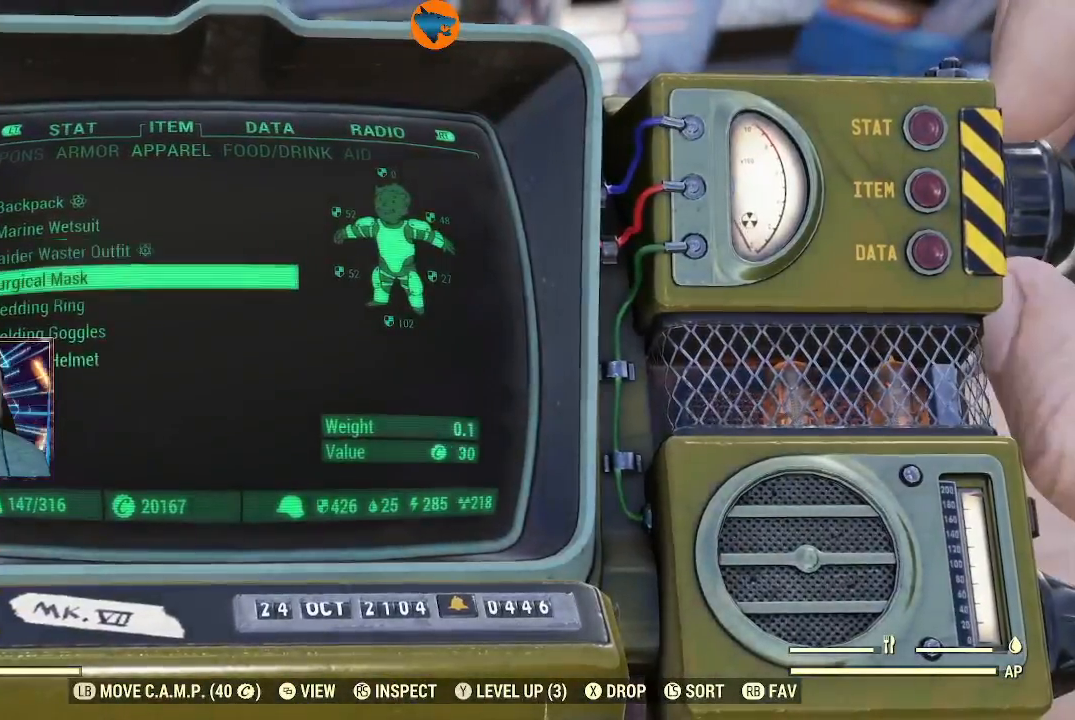
{"buttons": [], "left_stick": "center", "right_stick": "center", "events": [[100, "DPAD_DOWN", "up"], [300, "A", "down"], [400, "A", "up"]]}
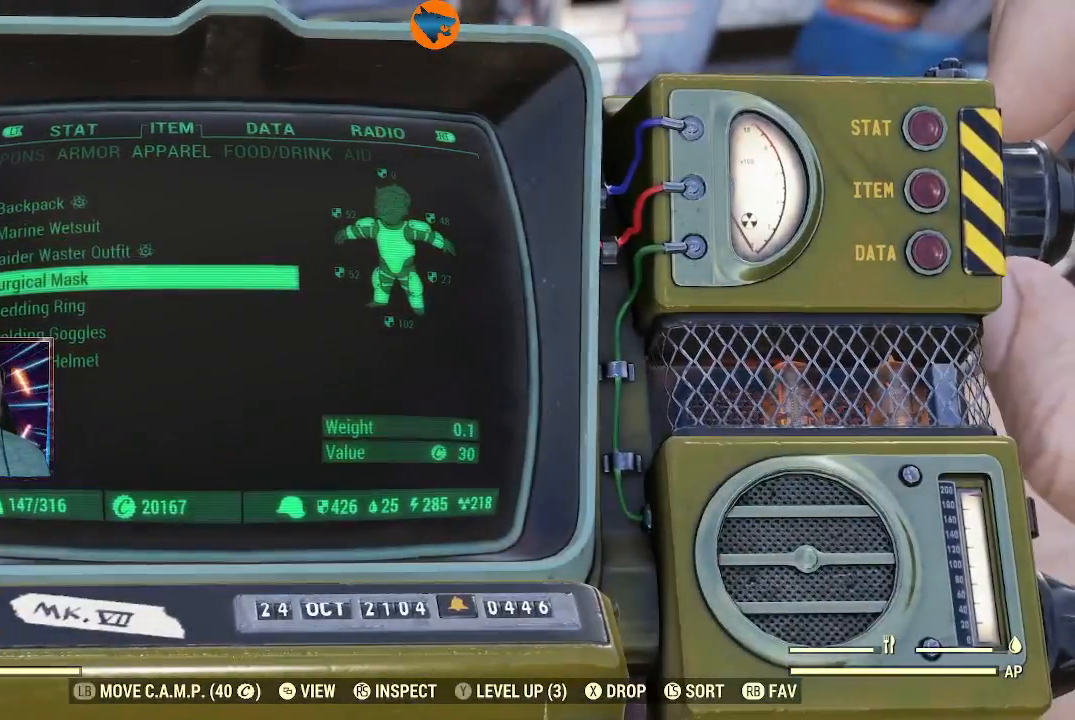
{"buttons": [], "left_stick": "center", "right_stick": "center", "events": [[400, "DPAD_DOWN", "down"], [500, "DPAD_DOWN", "up"]]}
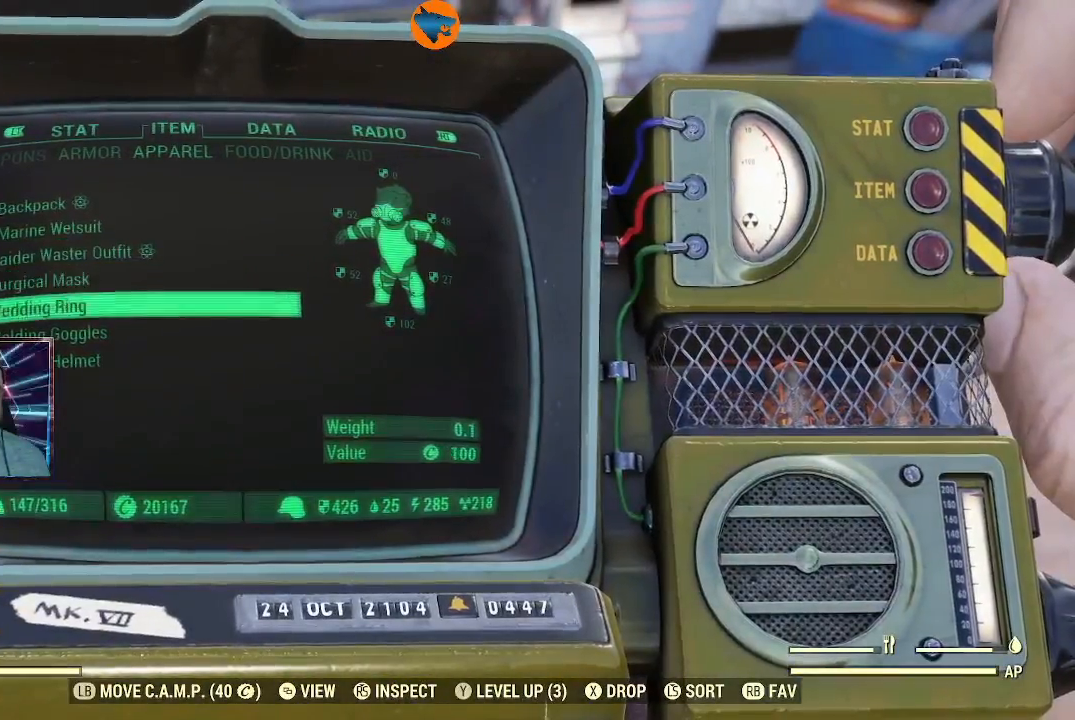
{"buttons": [], "left_stick": "center", "right_stick": "center", "events": [[100, "DPAD_DOWN", "down"], [200, "DPAD_DOWN", "up"]]}
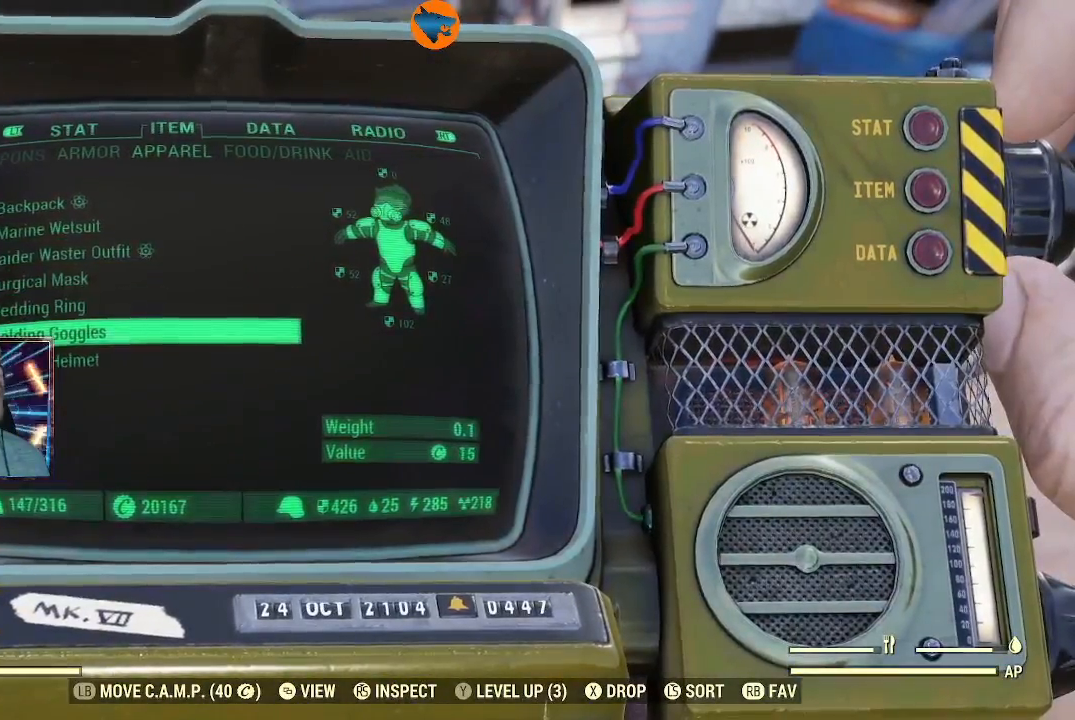
{"buttons": ["A"], "left_stick": "center", "right_stick": "center", "events": [[467, "A", "down"]]}
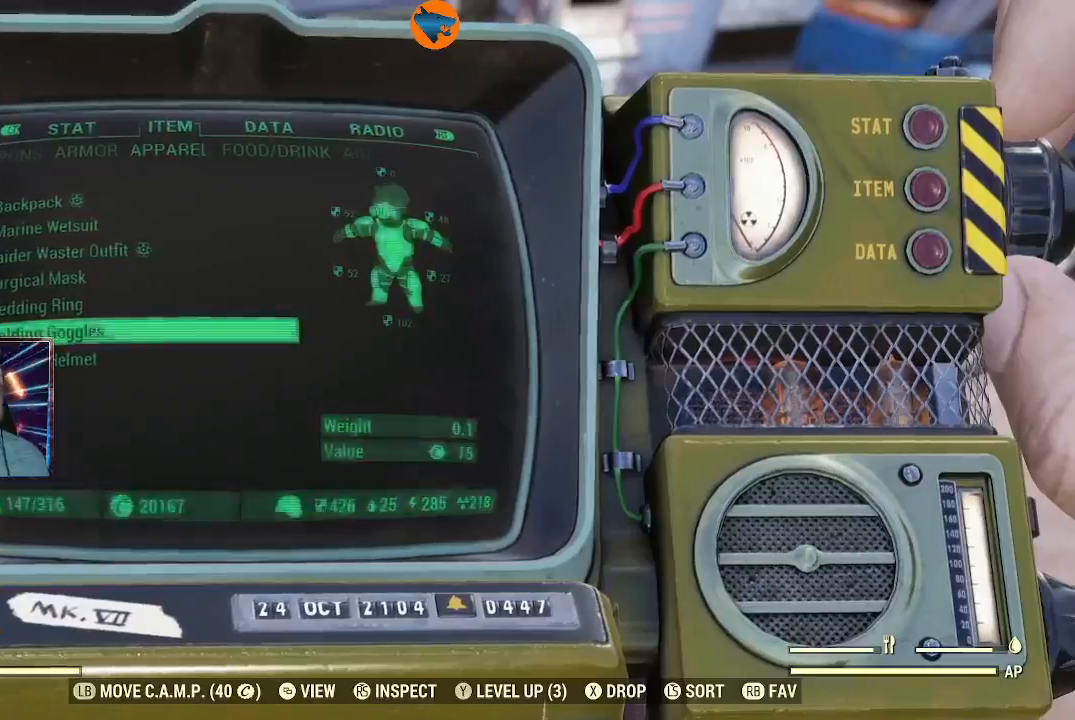
{"buttons": [], "left_stick": "center", "right_stick": "center", "events": [[67, "A", "up"], [367, "DPAD_DOWN", "down"], [433, "DPAD_DOWN", "up"]]}
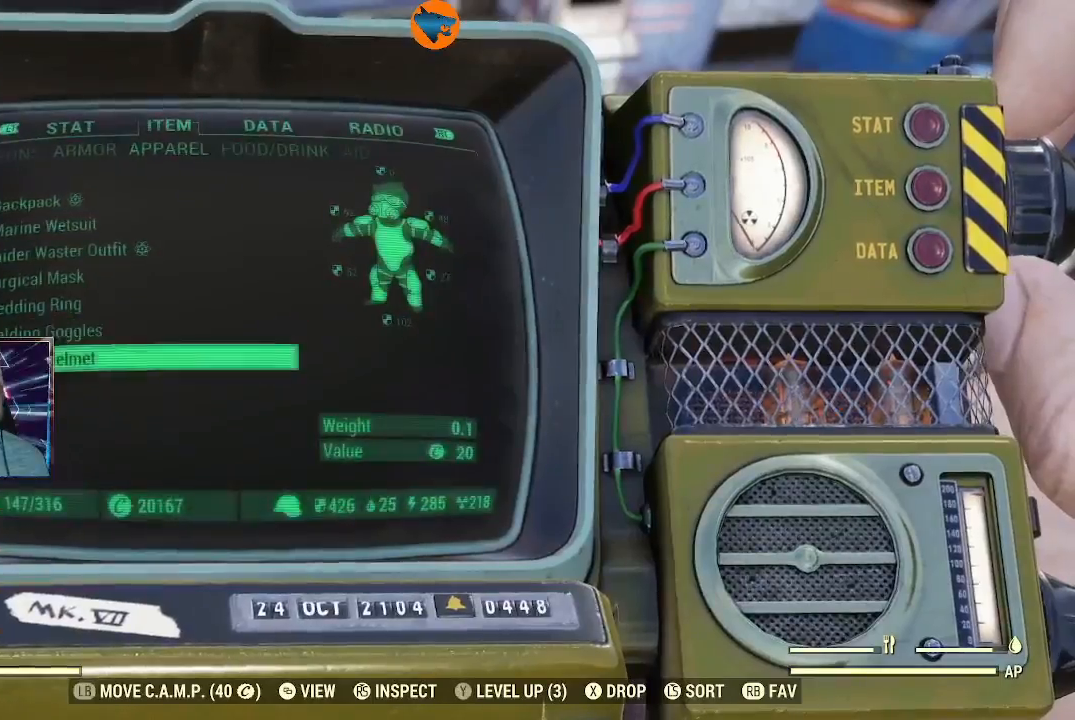
{"buttons": [], "left_stick": "center", "right_stick": "center", "events": [[100, "A", "down"], [167, "A", "up"]]}
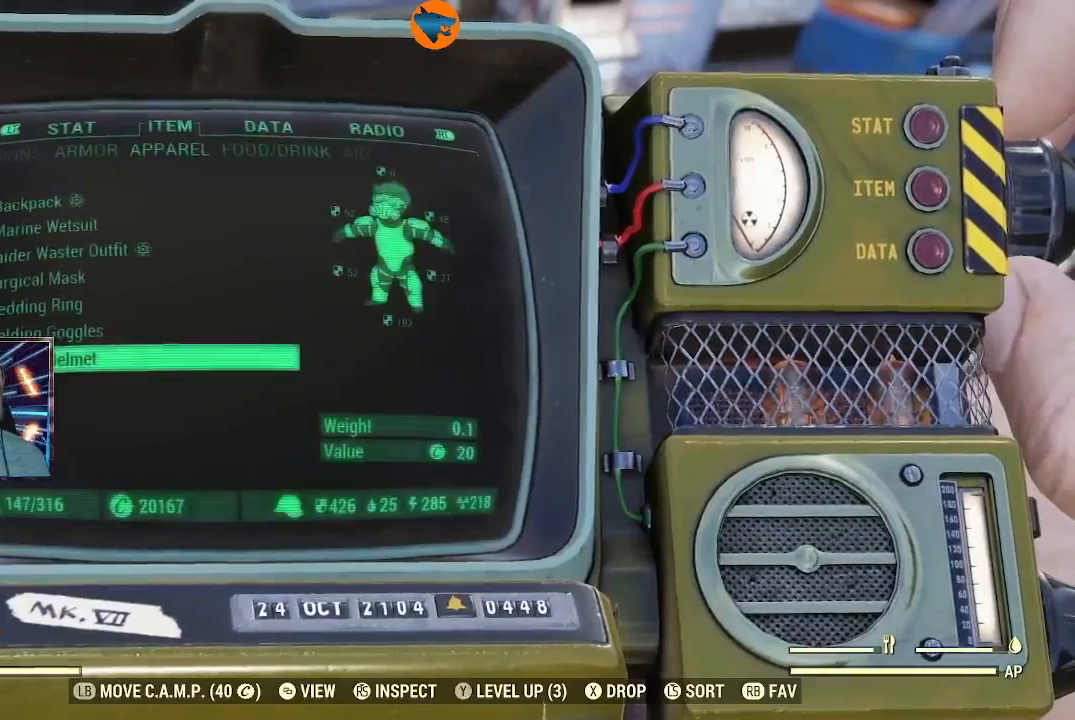
{"buttons": ["B"], "left_stick": "center", "right_stick": "center", "events": [[167, "DPAD_UP", "down"], [267, "DPAD_UP", "up"], [467, "B", "down"]]}
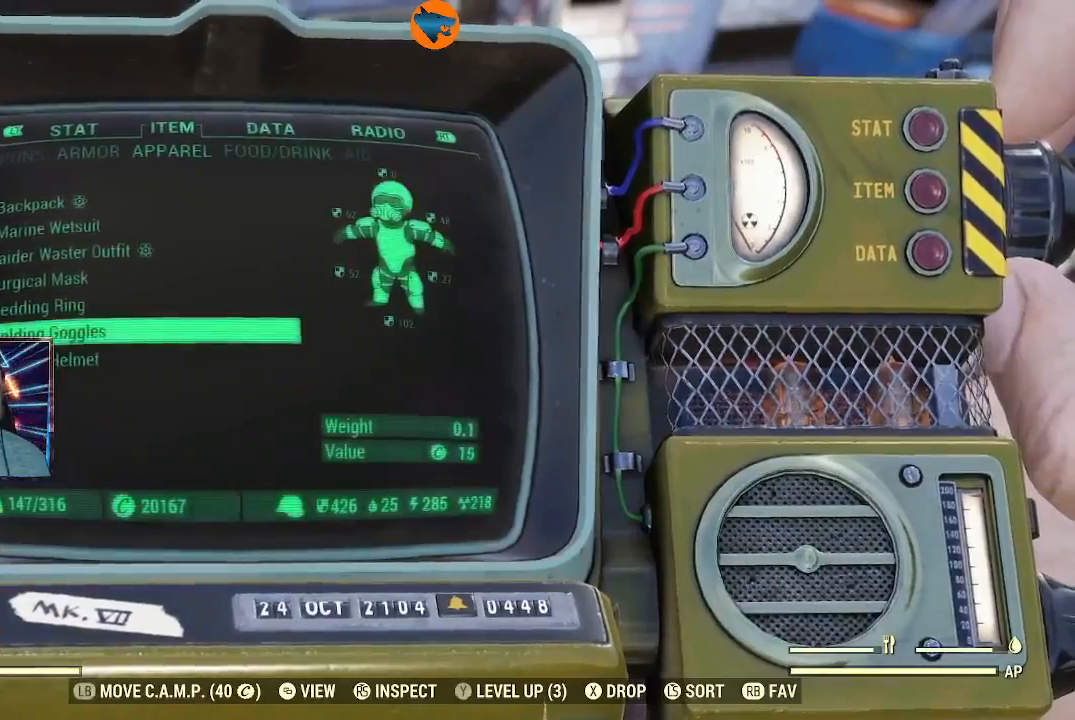
{"buttons": [], "left_stick": "center", "right_stick": "center", "events": [[67, "B", "up"]]}
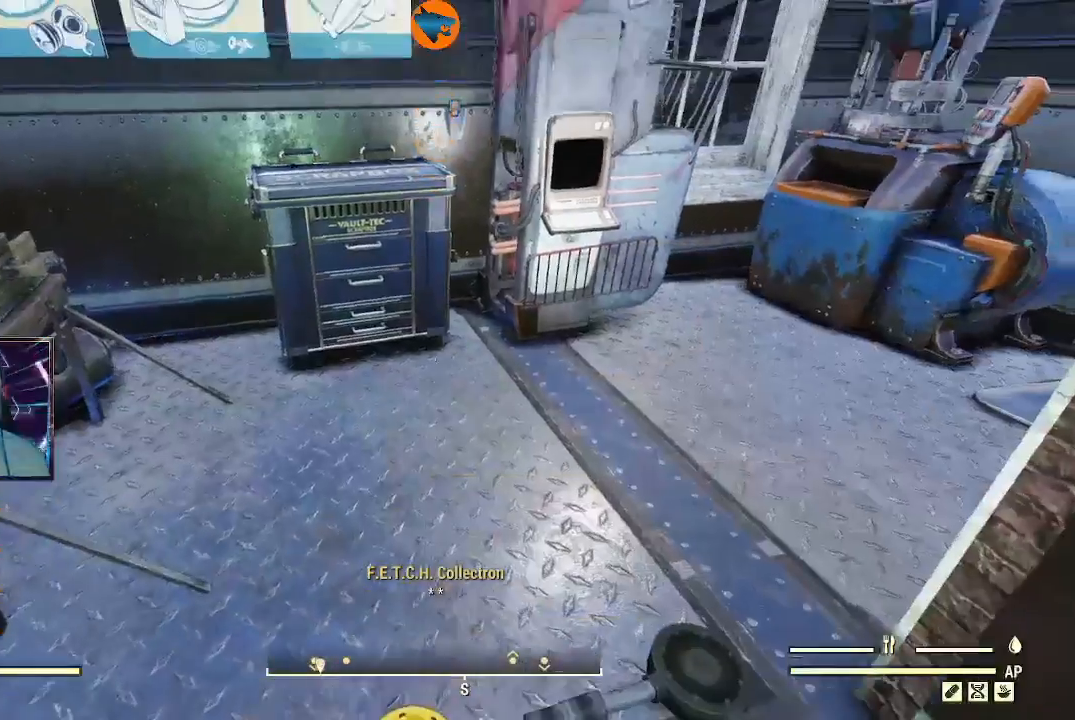
{"buttons": [], "left_stick": "center", "right_stick": "center", "events": [[333, "SELECT", "down"], [433, "SELECT", "up"]]}
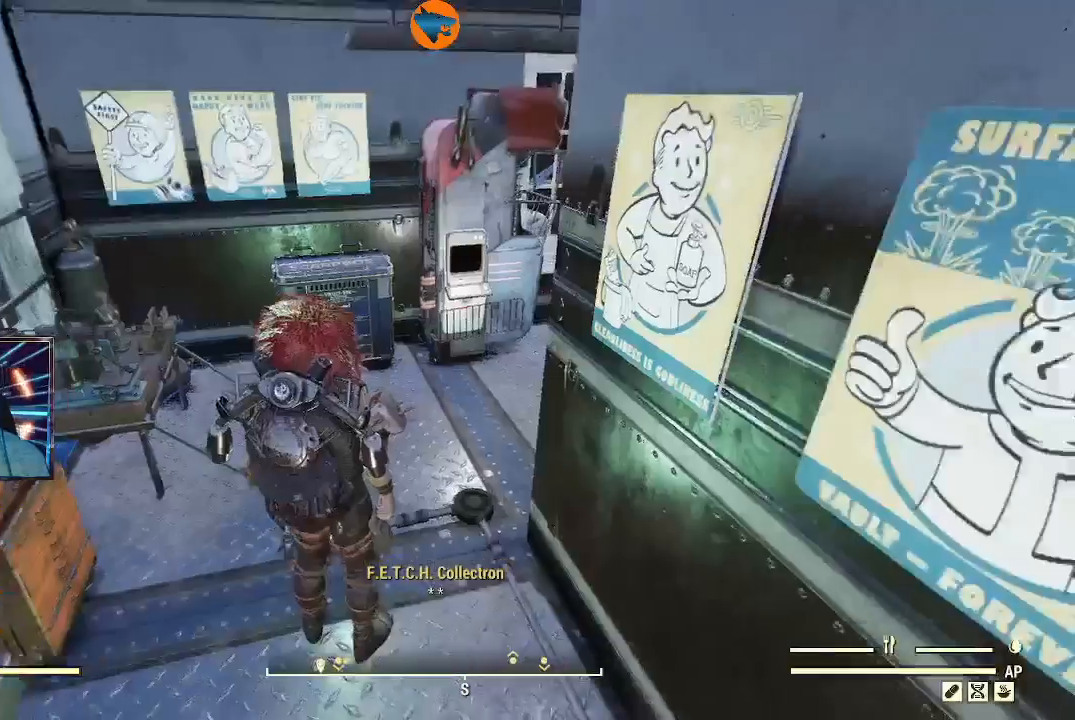
{"buttons": [], "left_stick": "center", "right_stick": "left", "events": [[333, "right_stick", "left"]]}
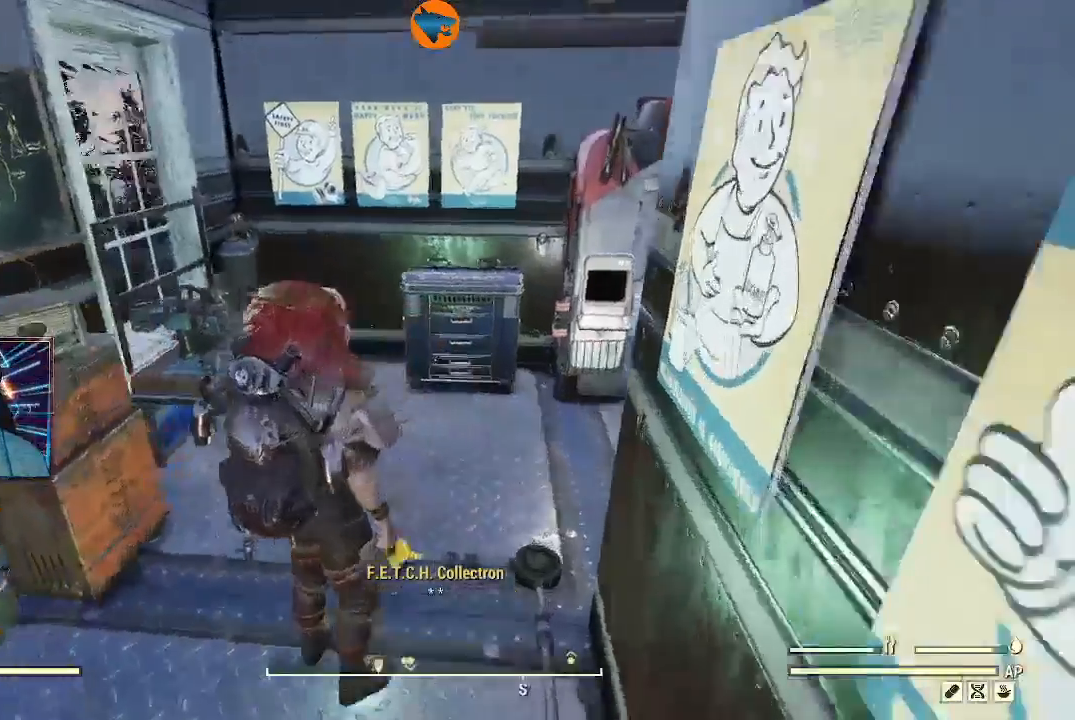
{"buttons": [], "left_stick": "center", "right_stick": "left", "events": []}
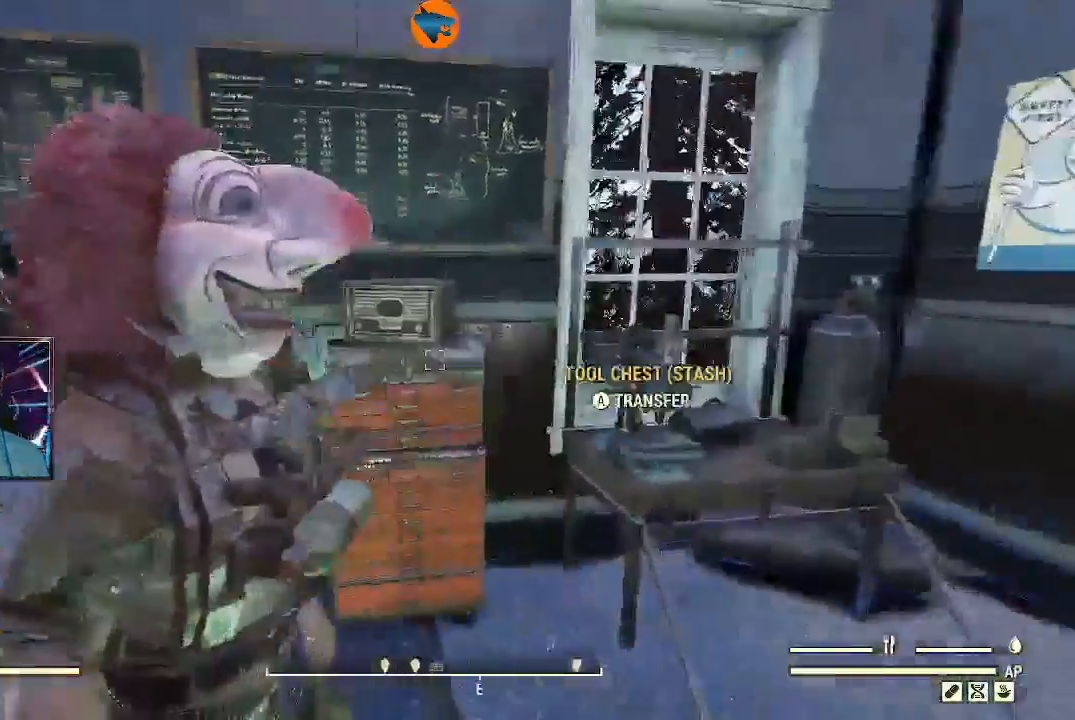
{"buttons": [], "left_stick": "center", "right_stick": "center", "events": [[400, "right_stick", "center"]]}
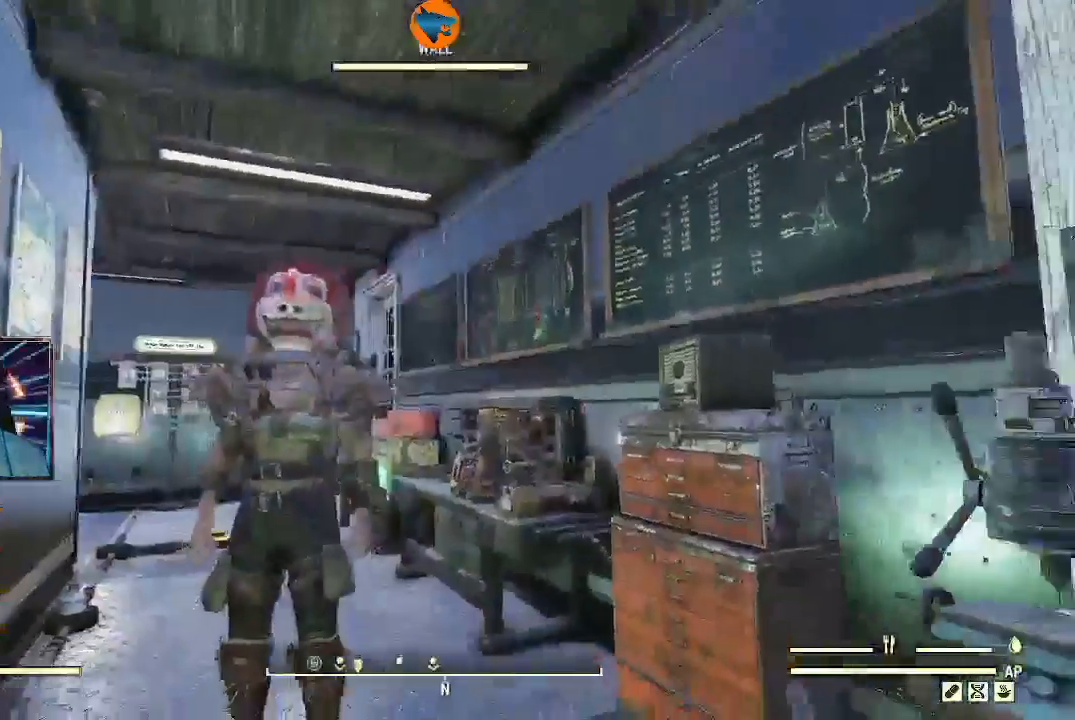
{"buttons": [], "left_stick": "up-left", "right_stick": "down", "events": [[100, "left_stick", "up-left"], [500, "right_stick", "down"]]}
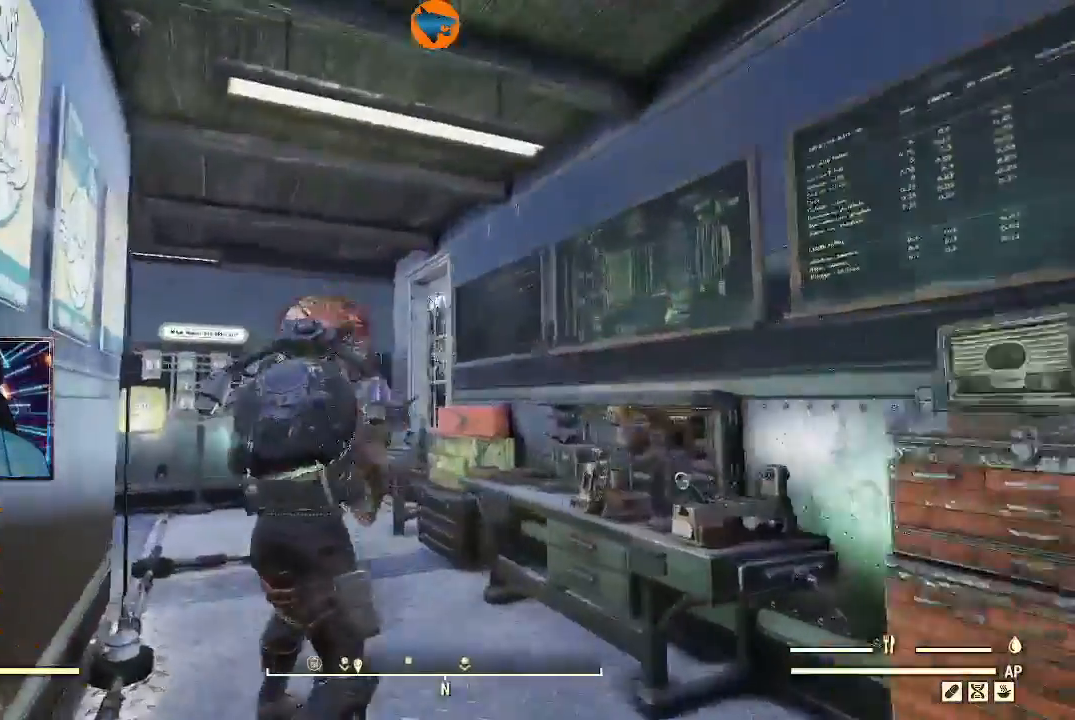
{"buttons": [], "left_stick": "center", "right_stick": "left", "events": [[367, "left_stick", "center"], [367, "right_stick", "left"]]}
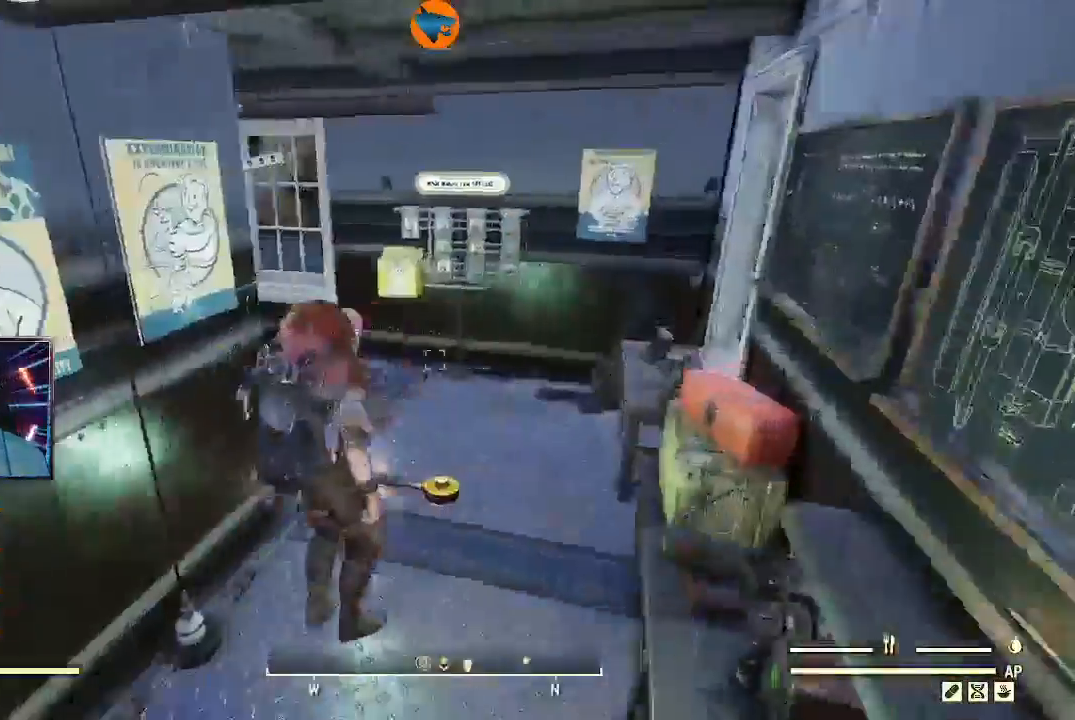
{"buttons": [], "left_stick": "up-right", "right_stick": "center", "events": [[100, "right_stick", "down-left"], [233, "left_stick", "up-right"], [233, "right_stick", "center"]]}
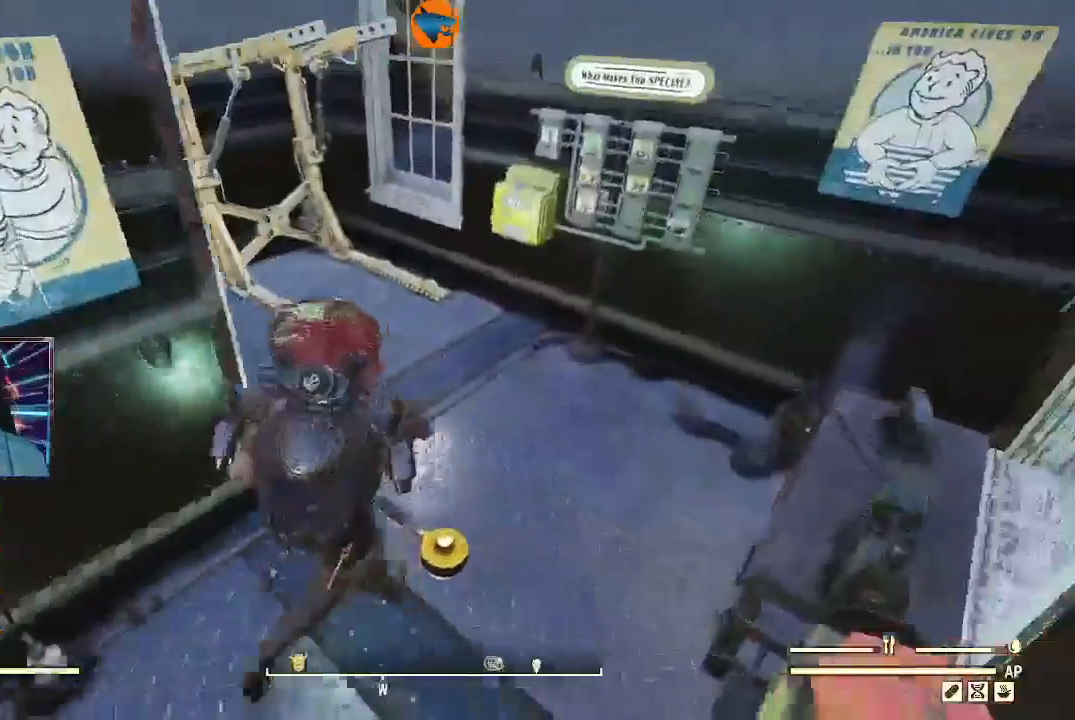
{"buttons": [], "left_stick": "center", "right_stick": "center", "events": [[200, "left_stick", "center"]]}
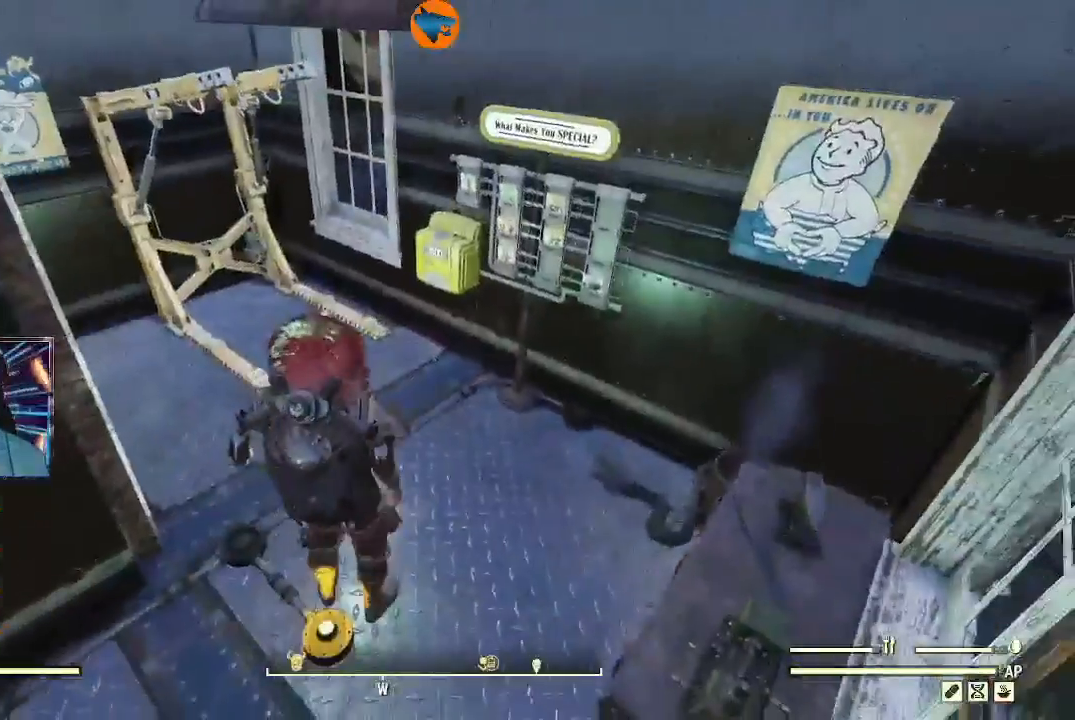
{"buttons": [], "left_stick": "center", "right_stick": "center"}
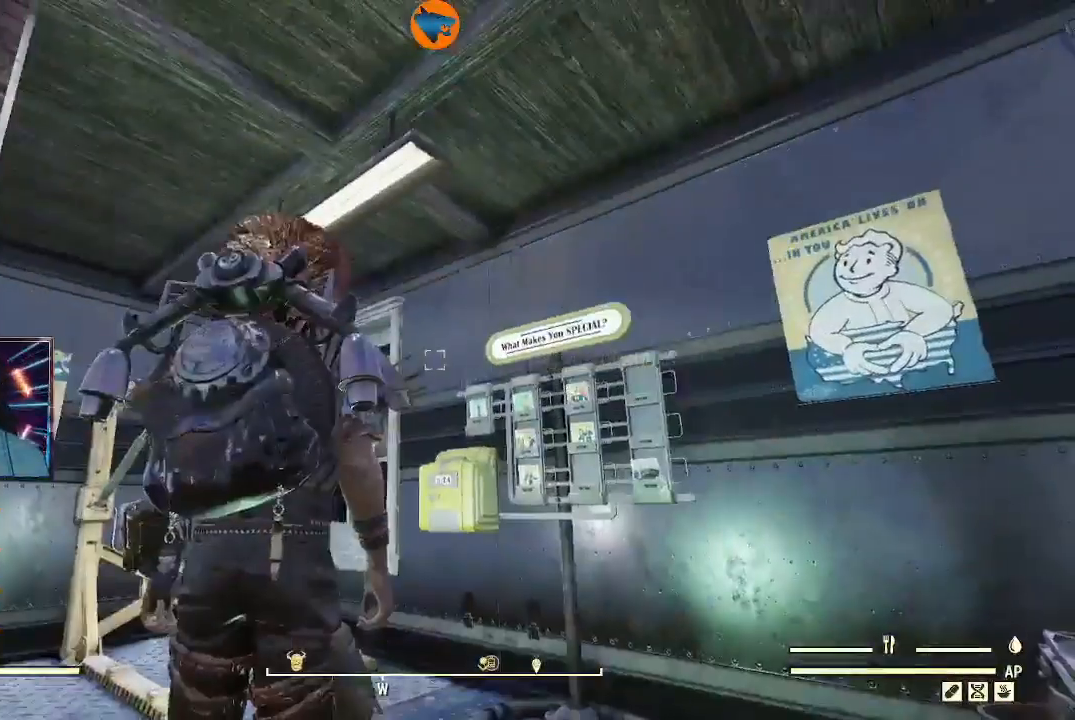
{"buttons": [], "left_stick": "down-left", "right_stick": "center", "events": [[33, "left_stick", "up"], [100, "right_stick", "down-right"], [400, "right_stick", "center"], [433, "left_stick", "down-left"]]}
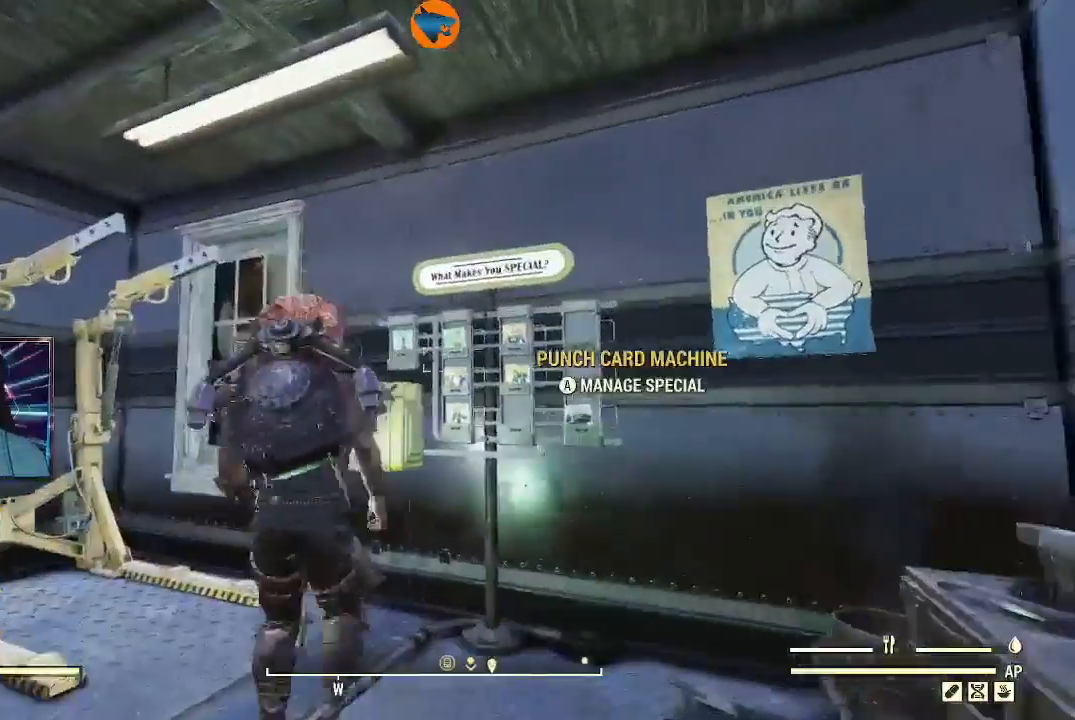
{"buttons": [], "left_stick": "center", "right_stick": "center", "events": [[33, "right_stick", "right"], [167, "left_stick", "center"], [267, "right_stick", "center"]]}
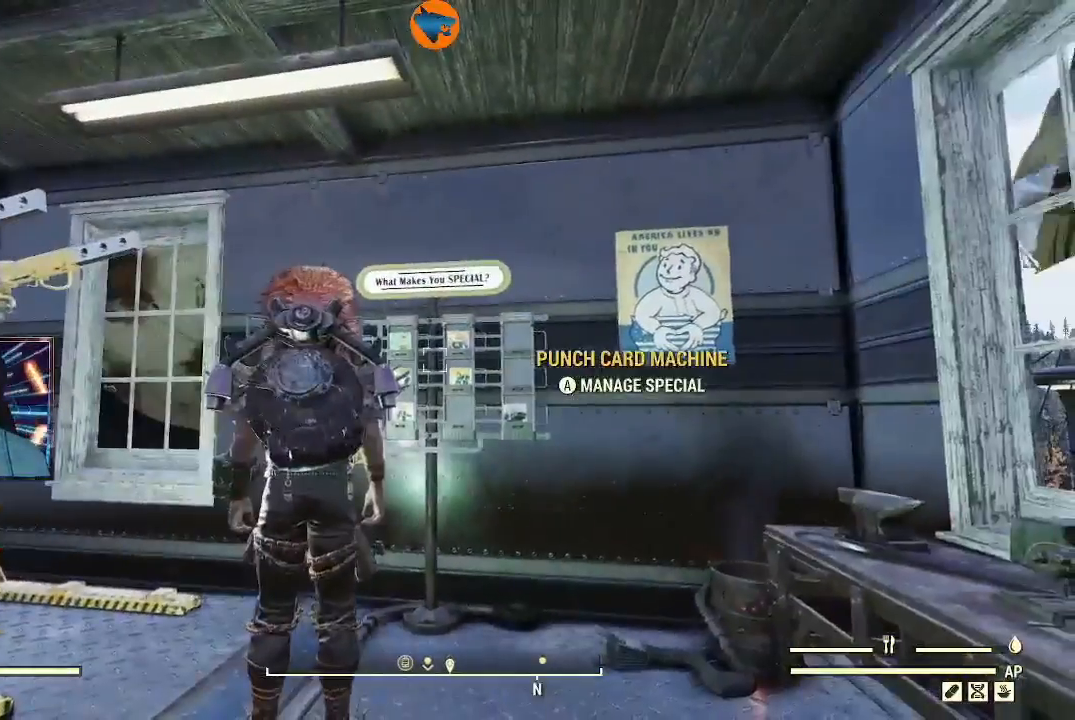
{"buttons": [], "left_stick": "center", "right_stick": "center", "events": []}
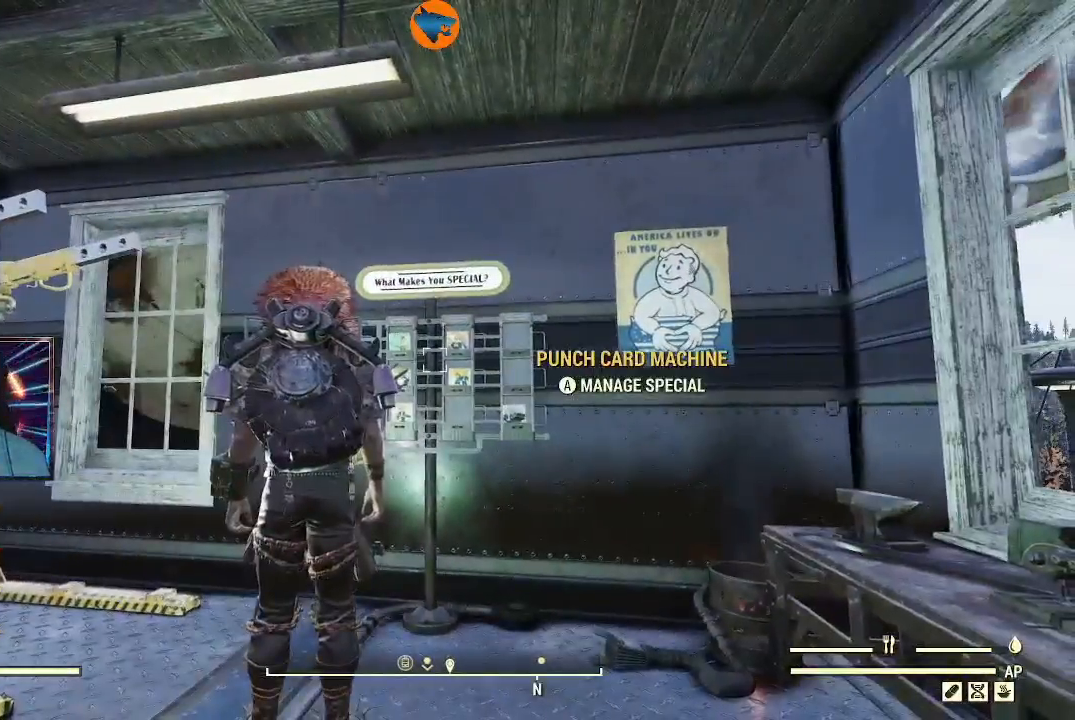
{"buttons": [], "left_stick": "center", "right_stick": "center", "events": [[433, "B", "down"], [467, "B", "up"]]}
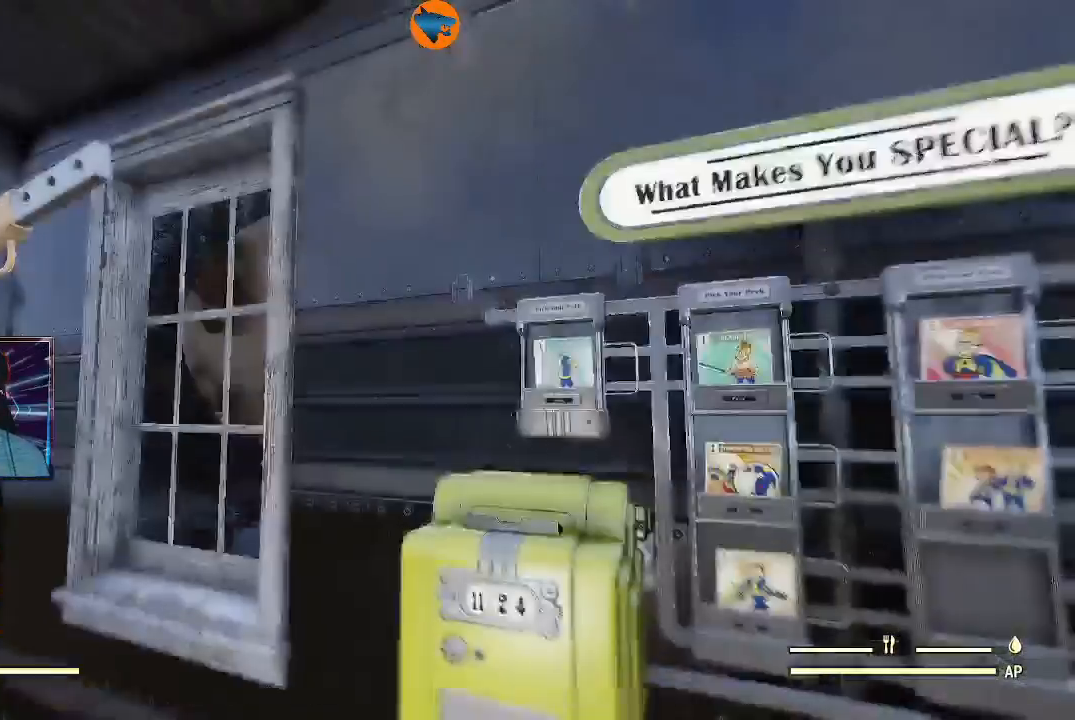
{"buttons": [], "left_stick": "center", "right_stick": "center", "events": []}
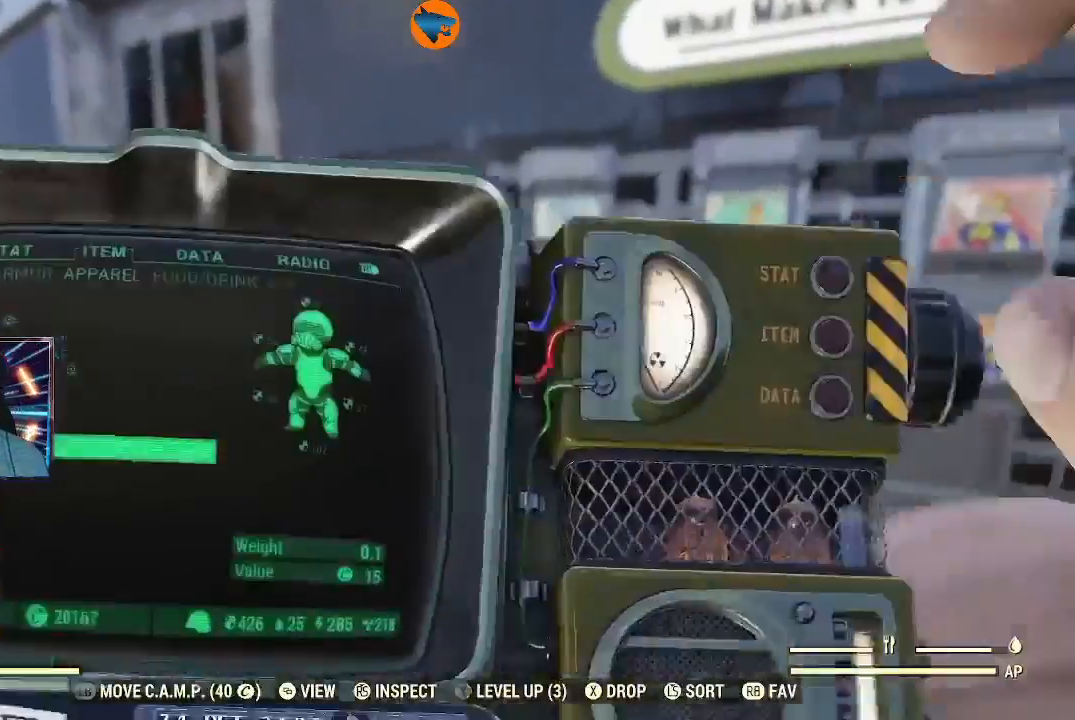
{"buttons": [], "left_stick": "center", "right_stick": "center", "events": [[67, "B", "down"], [167, "B", "up"], [367, "B", "down"], [467, "B", "up"]]}